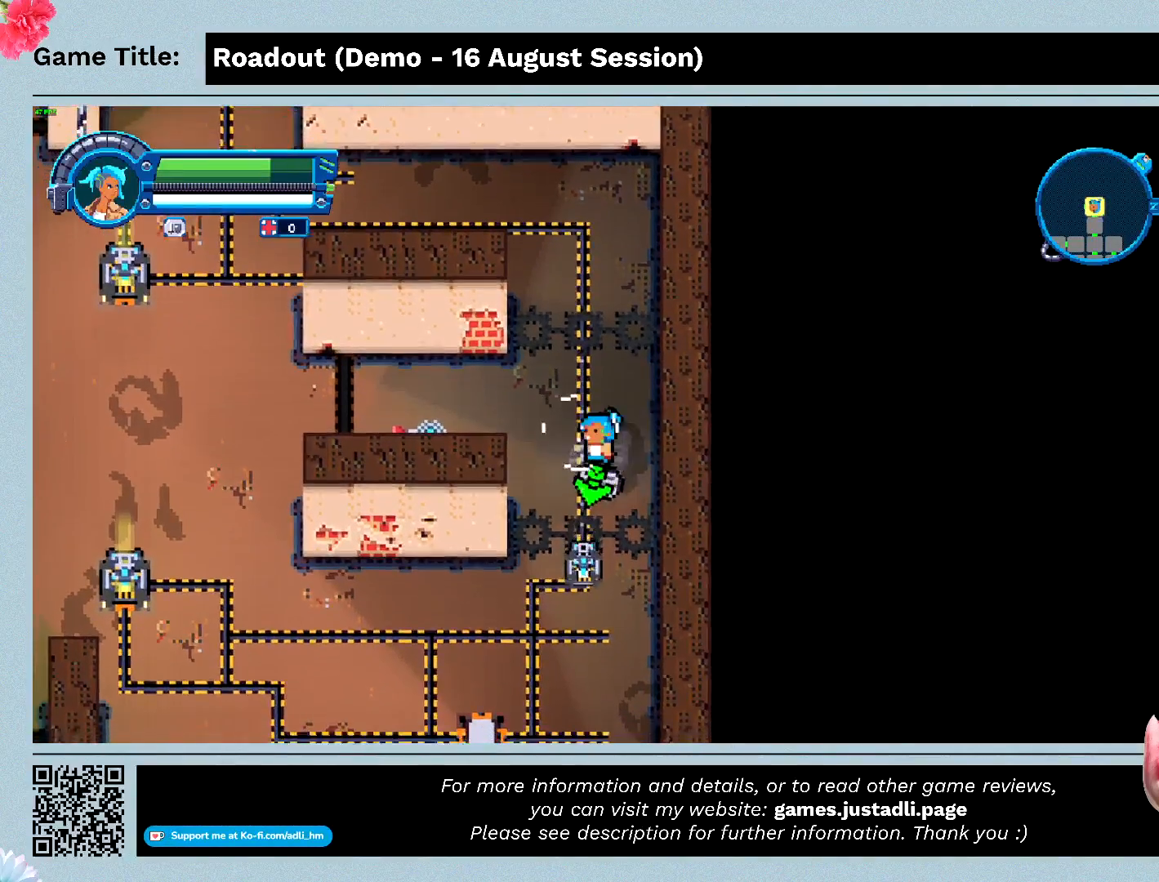
Gameplay with keyboard and mouse; each line is a JSON object with the keys held at the frame after it. "events" lists presses ("down") and releases ("up") of "0", "1", "2", "3", "4", "5", "6", "7", "8", "9", "a", "alt", "b", "c", "caps_lock", "ctrl", "d", "down", "e", "escape", "f", "f1", "f2", "f3", "f4", "f5", "f6", "f7", "f8", "g", "h", "i", "j", "k", "l", "left", "m", "n", "o", "p", "q", "r", "return", "right", "s", "shift", "space", "t", "tab", "tilde", "u", "up", "v", "w", "x", "y" and "z" between this image and that frame as [ms after this image, input, new state], when the widget could be followed in between. No other keys are recorded. Mouse buttons are not recorded. Not read: mouse_move.
{"keys": ["s"], "events": []}
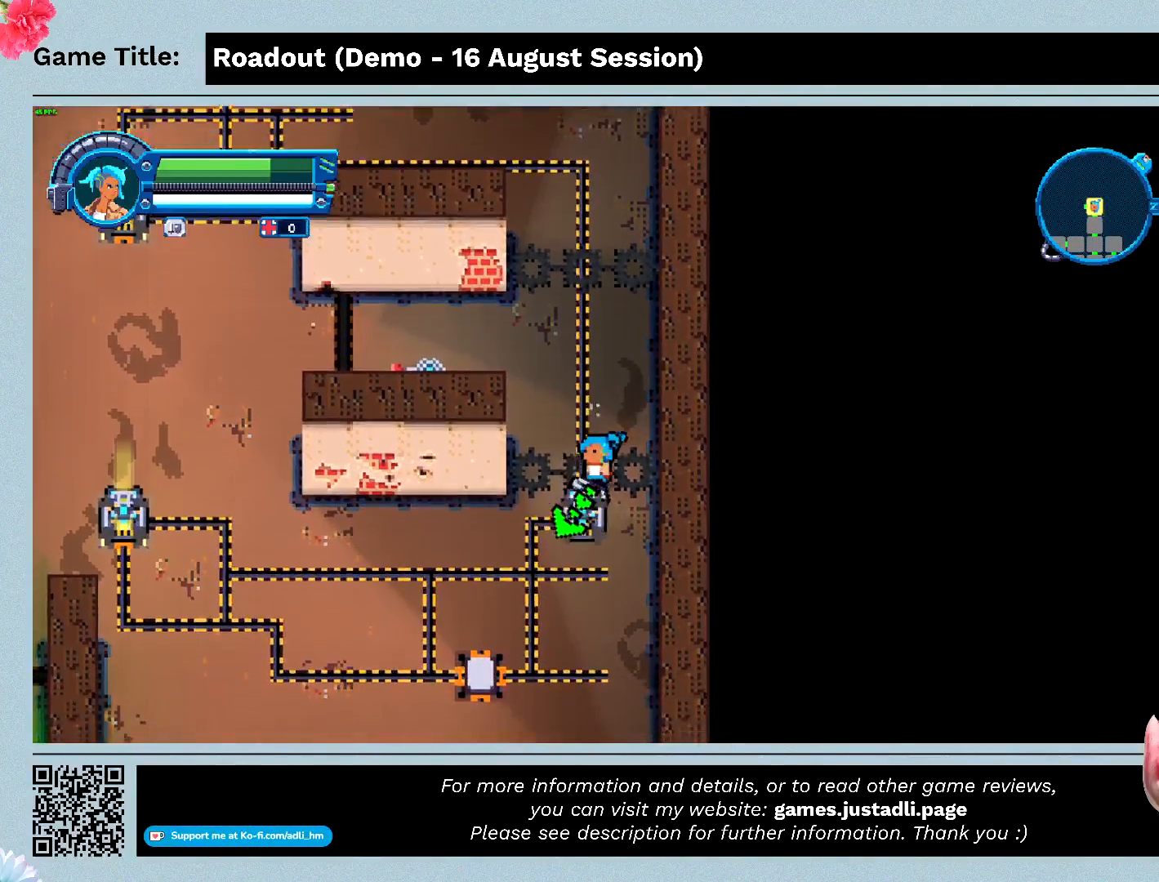
{"keys": ["d"], "events": [[167, "d", "down"], [400, "s", "up"]]}
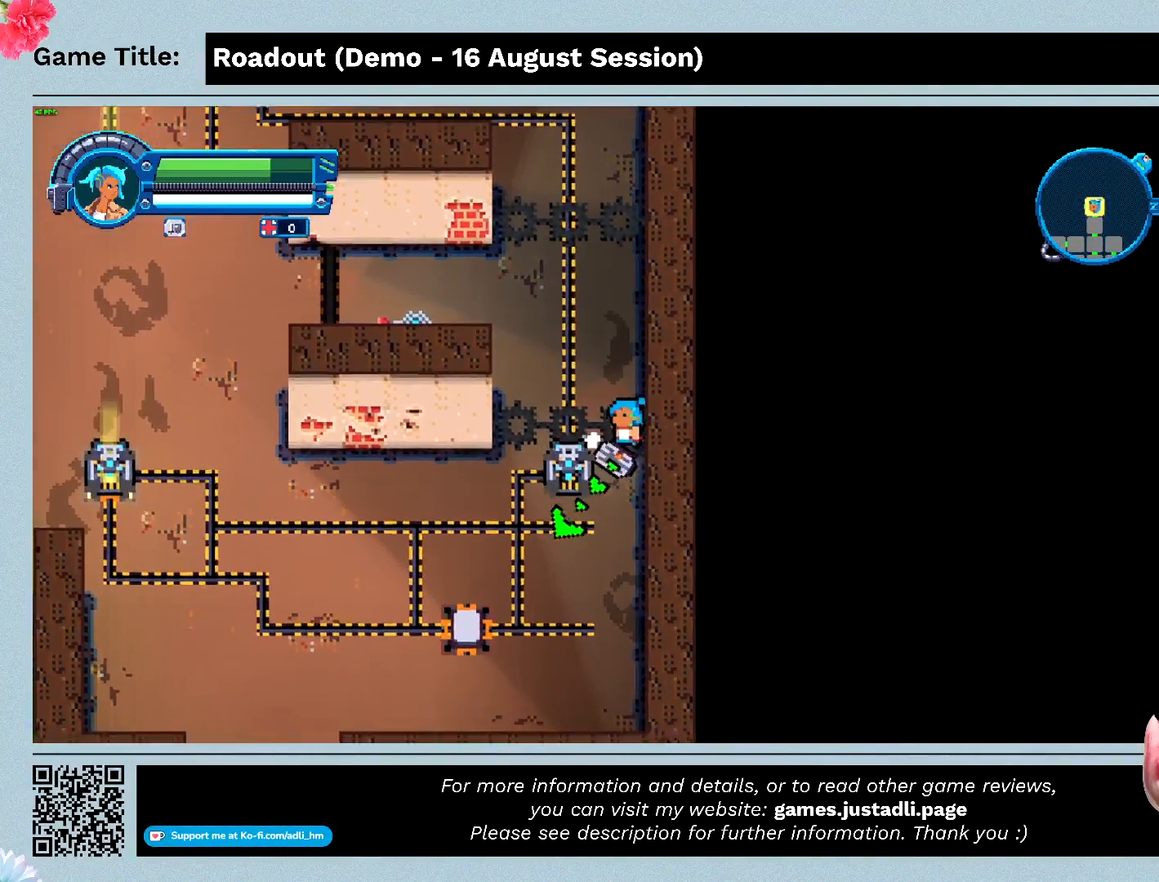
{"keys": ["s"], "events": [[133, "s", "down"], [233, "d", "up"]]}
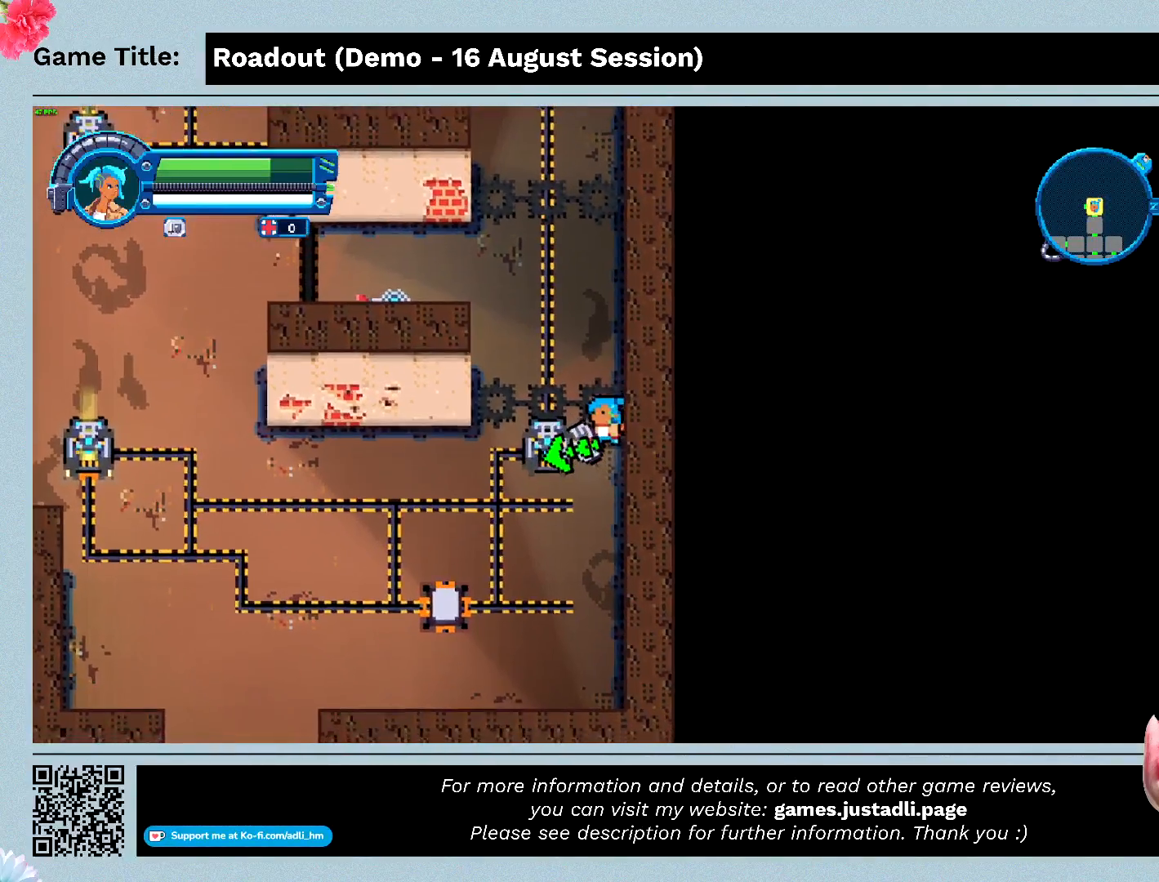
{"keys": ["a"], "events": [[33, "a", "down"], [200, "s", "up"]]}
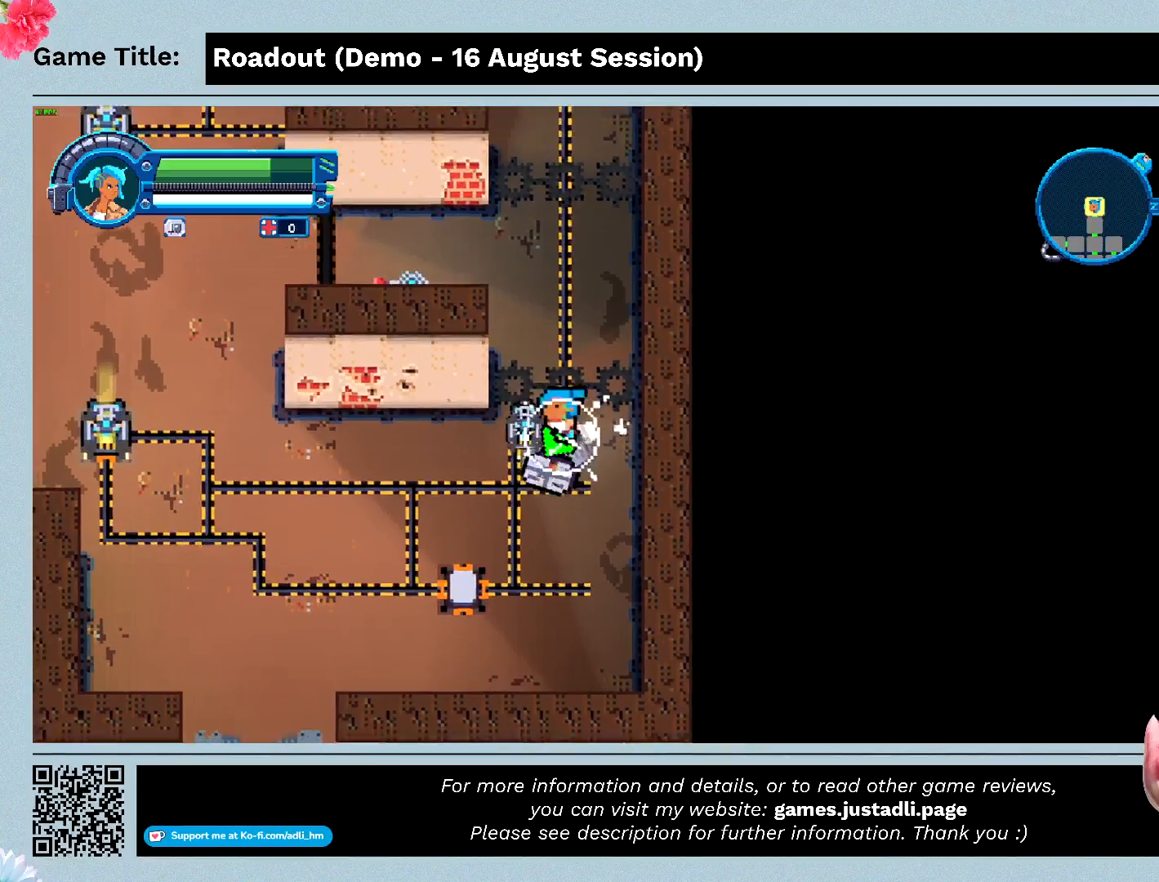
{"keys": ["w"], "events": [[233, "a", "up"], [367, "w", "down"]]}
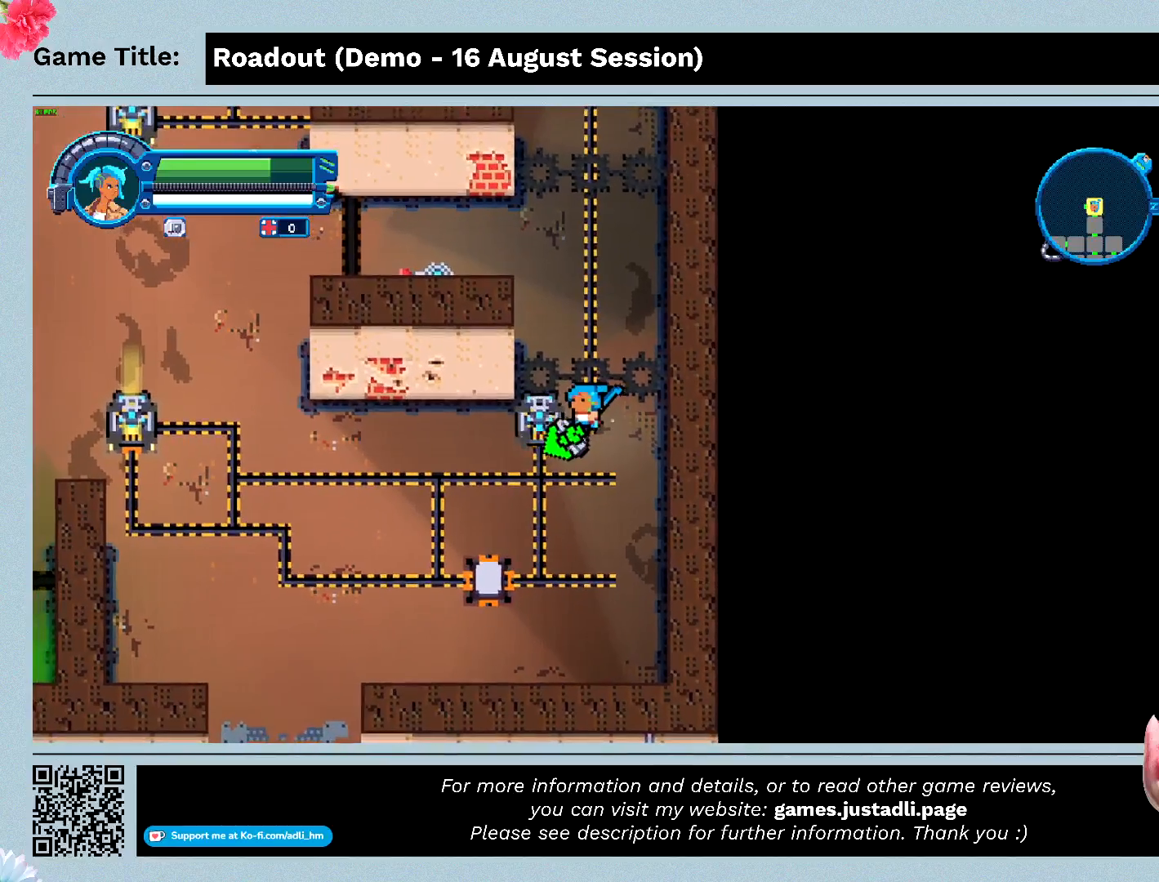
{"keys": ["a"], "events": [[267, "a", "down"], [433, "w", "up"]]}
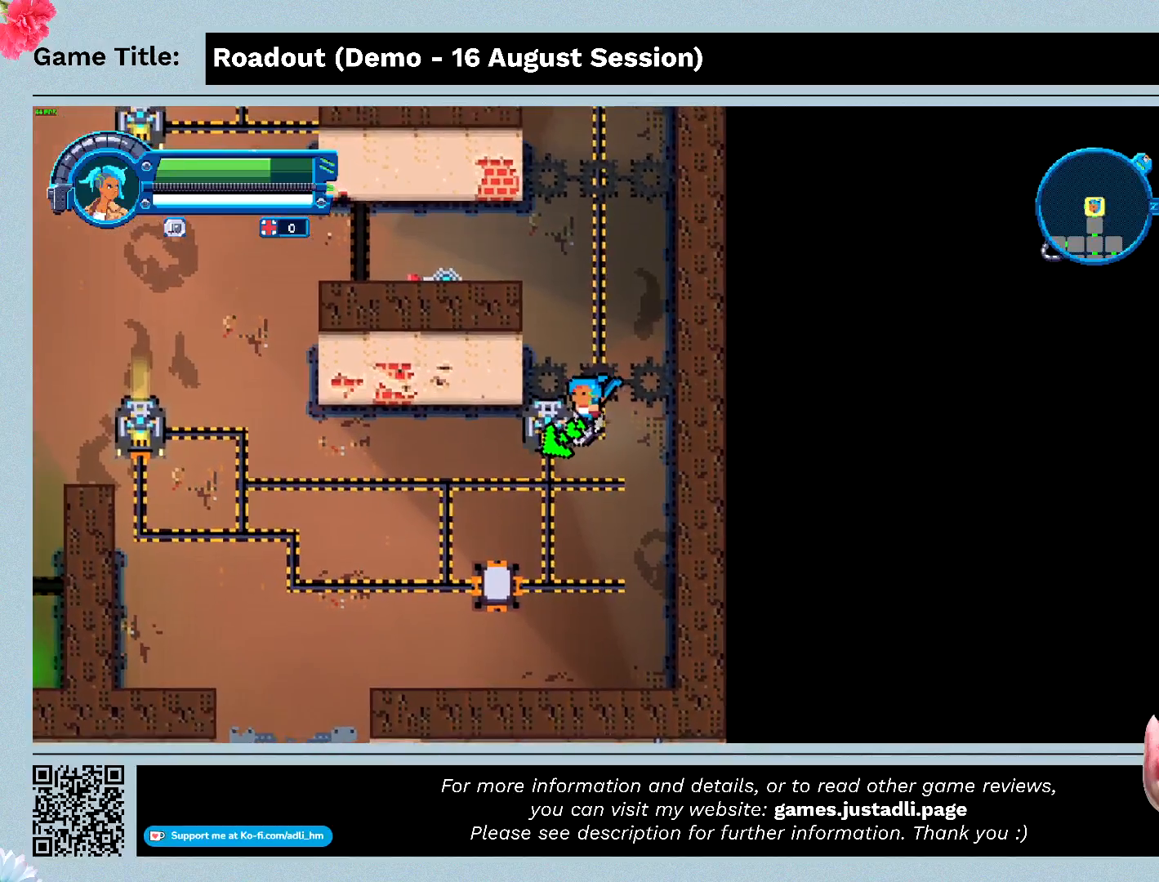
{"keys": ["a", "w"], "events": [[200, "w", "down"]]}
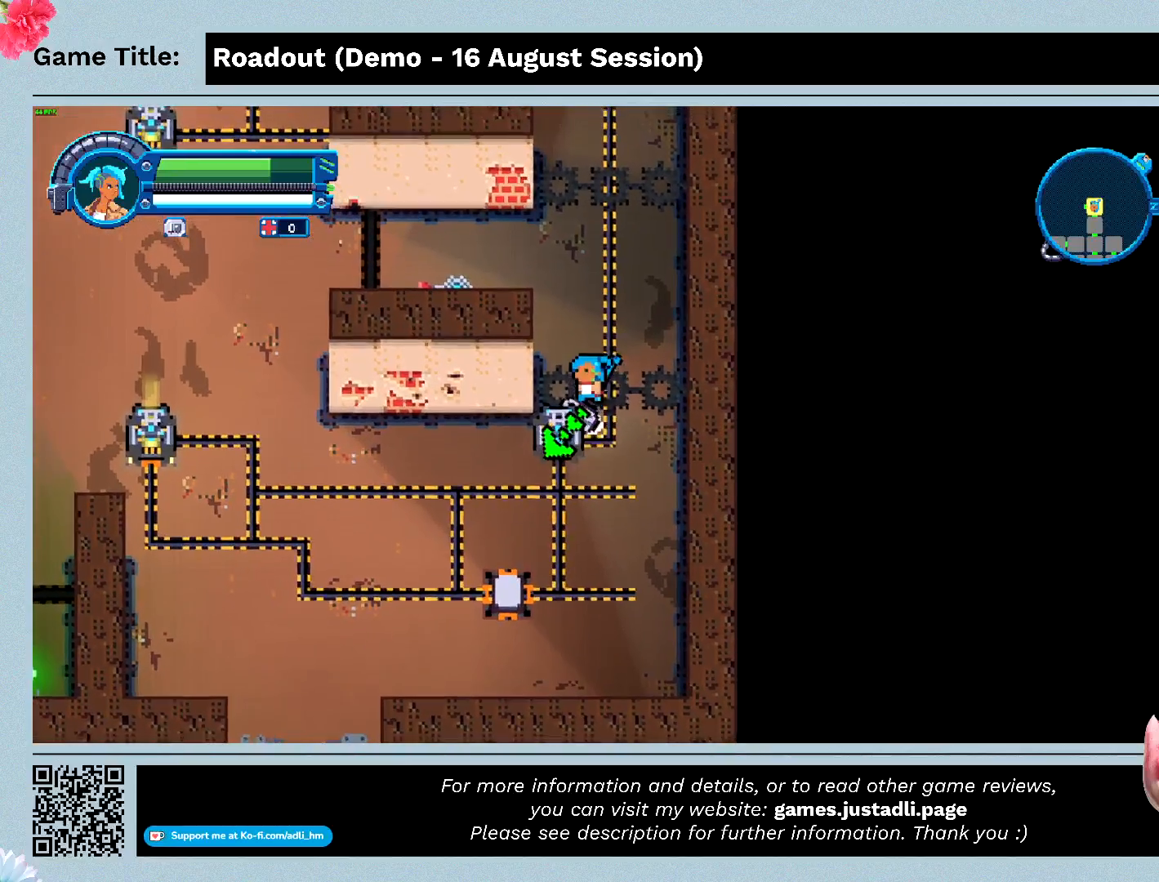
{"keys": ["a", "s"], "events": [[333, "s", "down"], [333, "w", "up"]]}
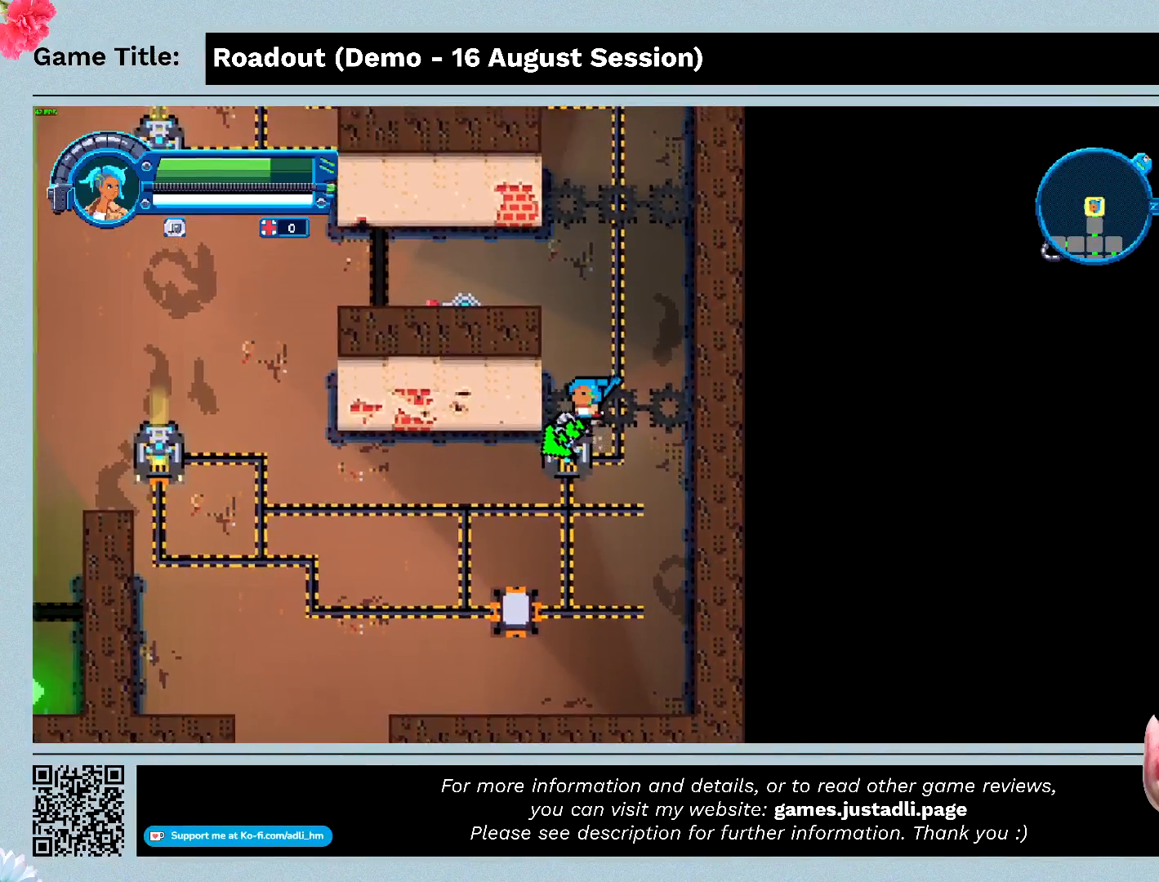
{"keys": ["s"], "events": [[167, "a", "up"]]}
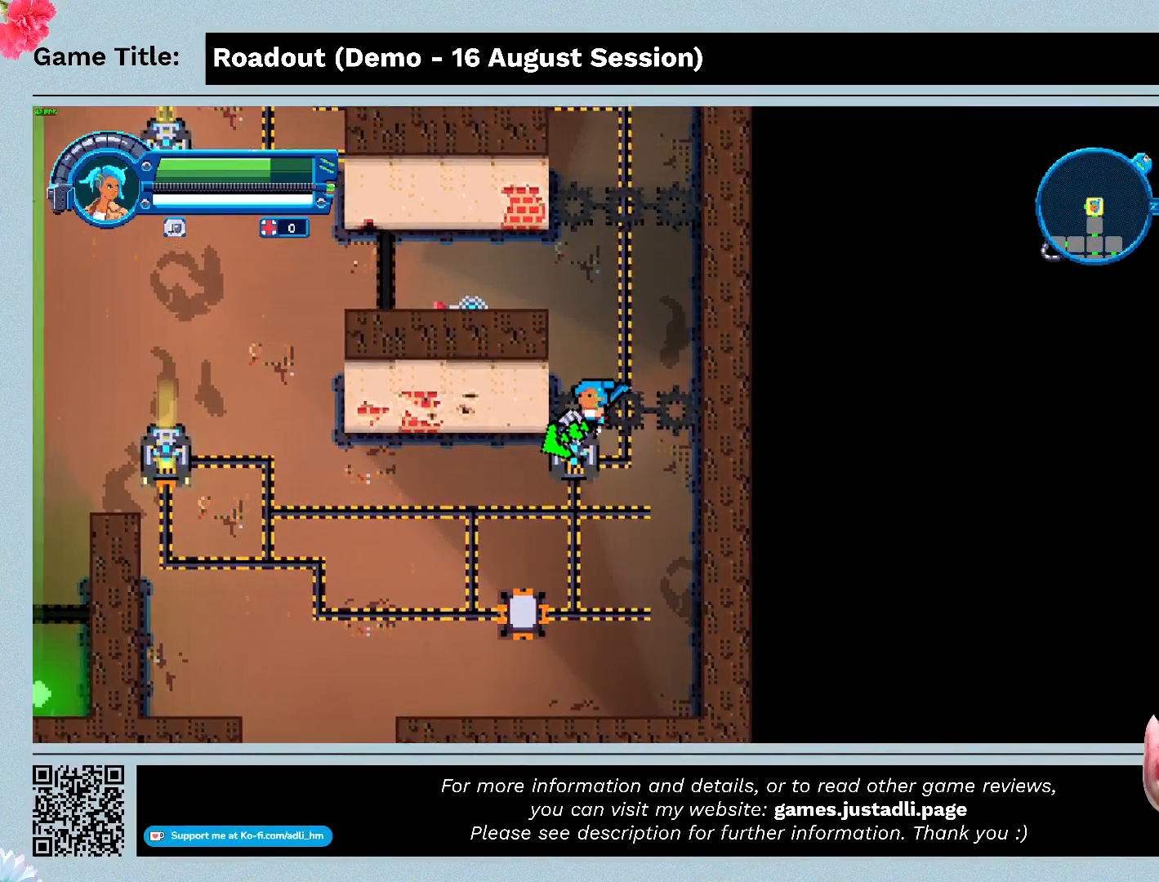
{"keys": ["s"], "events": []}
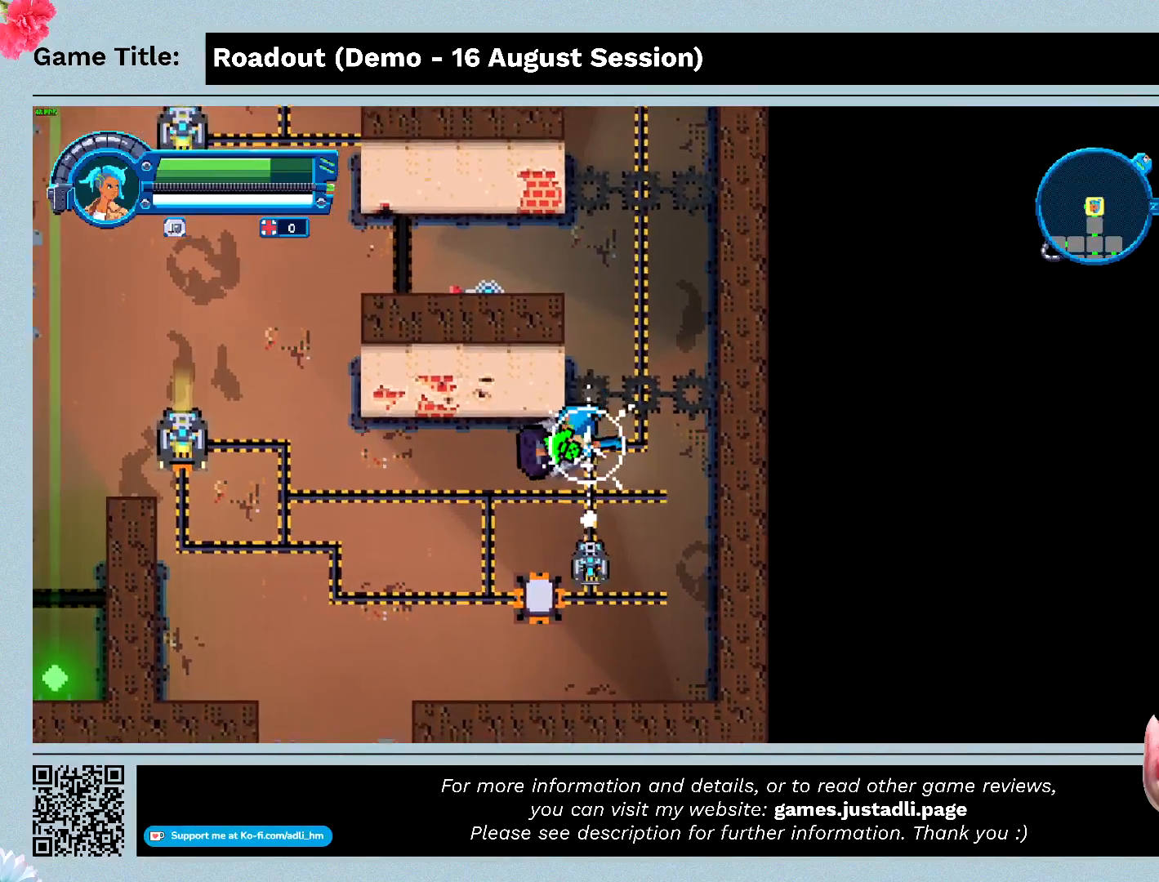
{"keys": ["d", "s"], "events": [[333, "d", "down"]]}
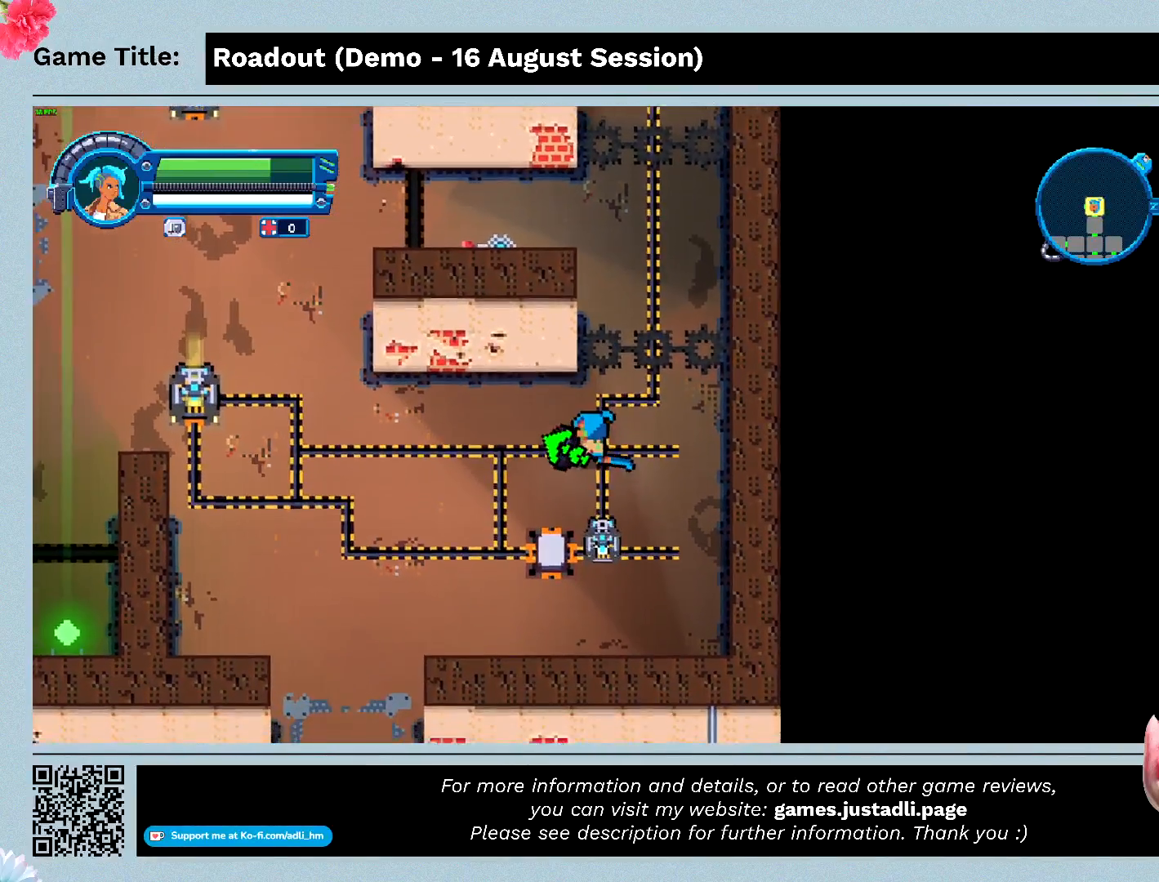
{"keys": ["d", "s"], "events": [[33, "s", "up"], [233, "s", "down"]]}
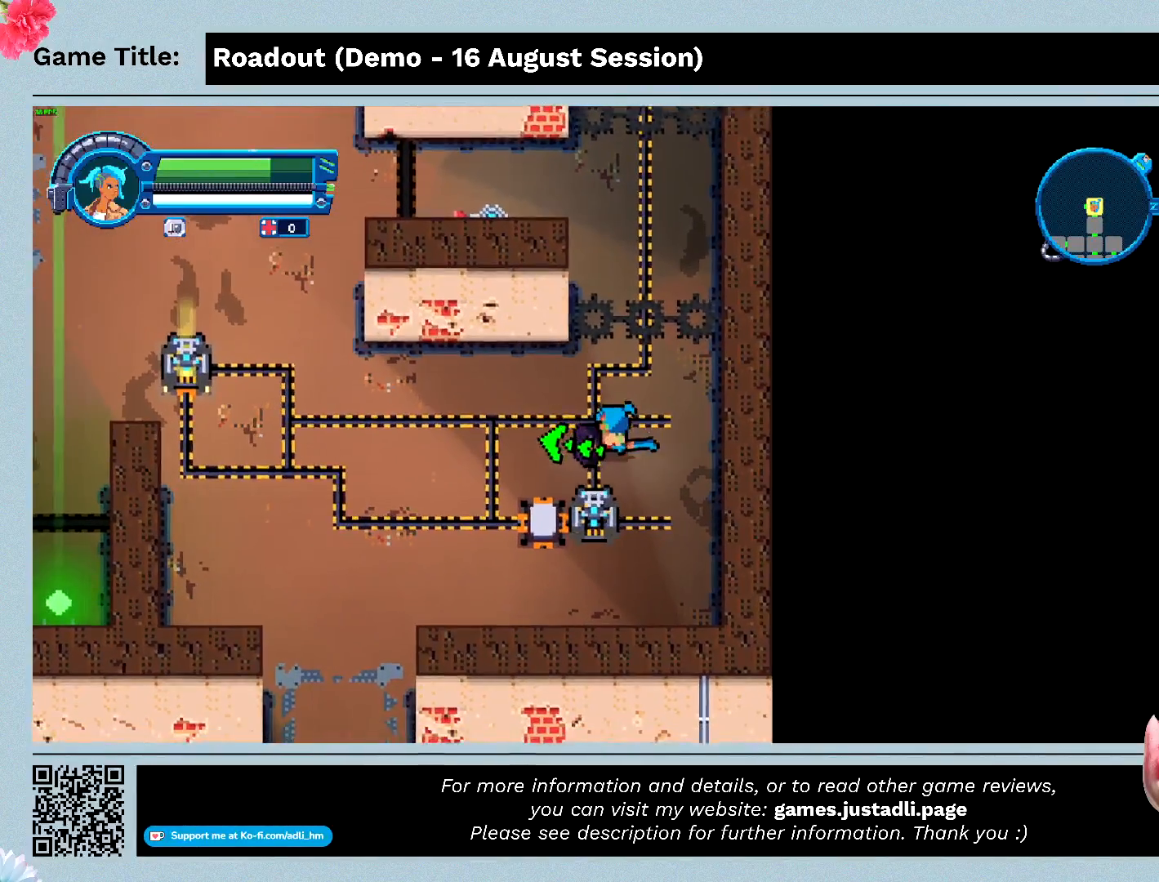
{"keys": ["s"], "events": [[33, "d", "up"]]}
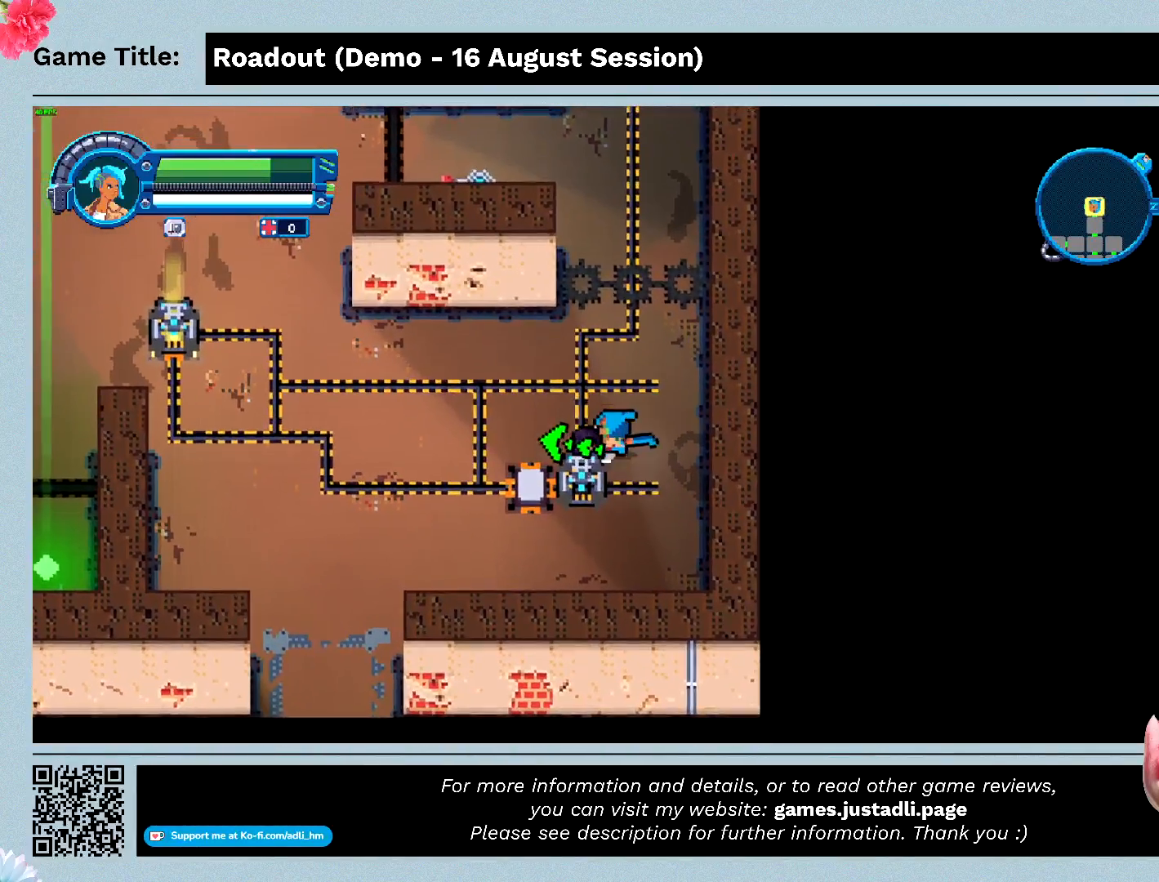
{"keys": ["d", "s"], "events": [[67, "d", "down"]]}
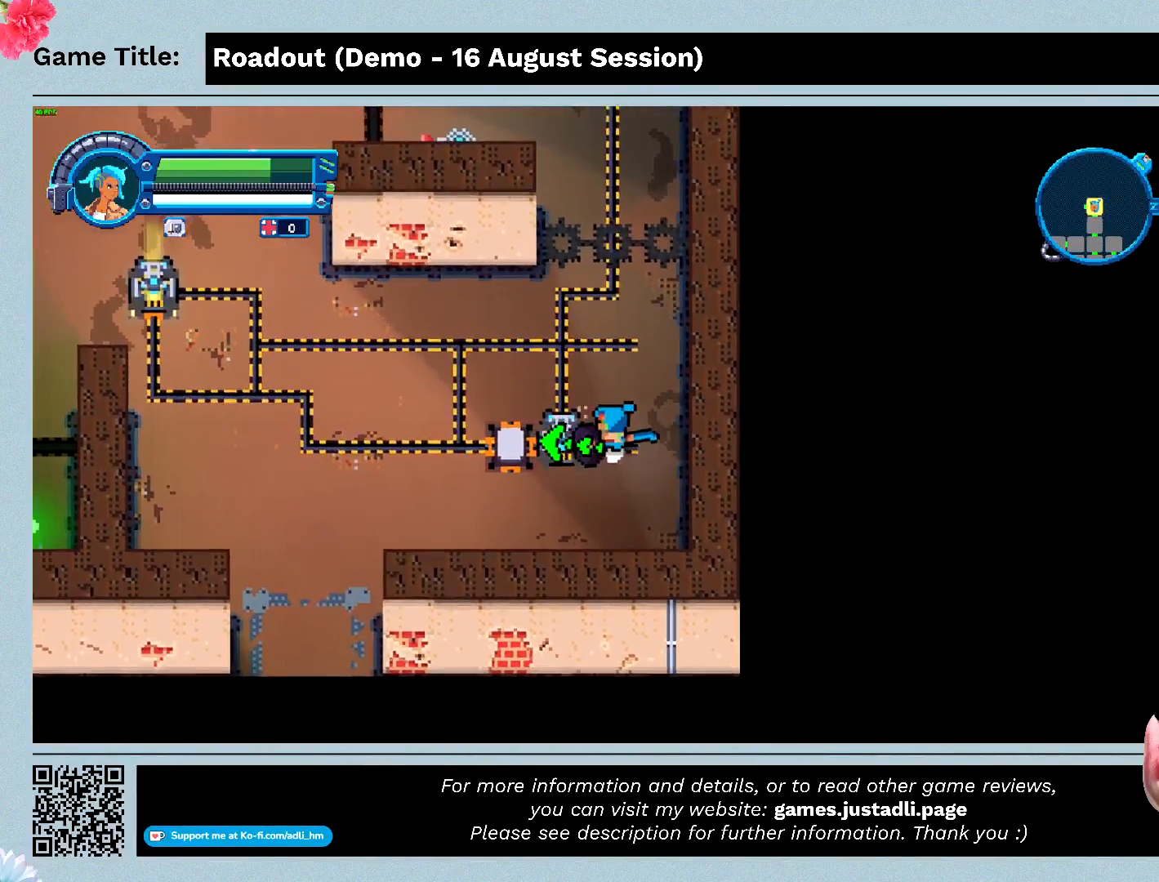
{"keys": ["a"], "events": [[33, "d", "up"], [200, "a", "down"], [300, "s", "up"]]}
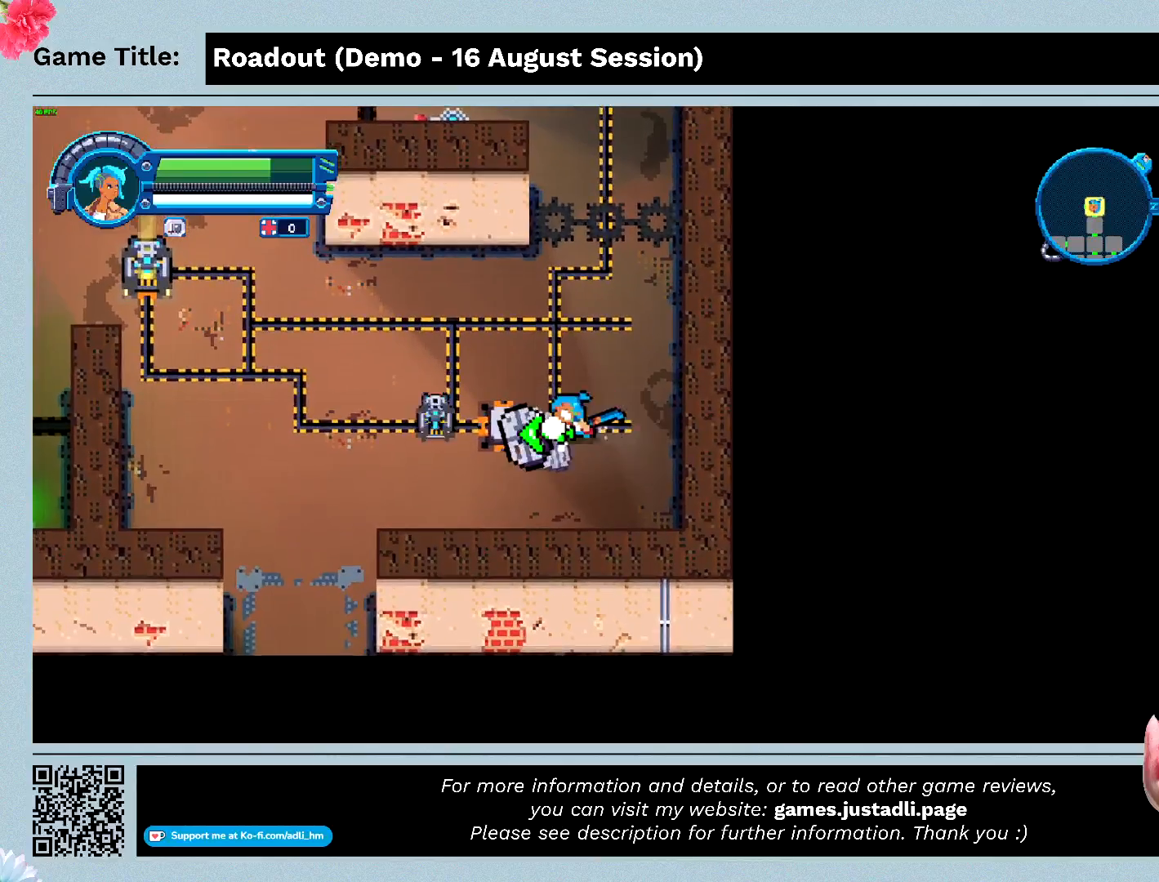
{"keys": ["a"], "events": []}
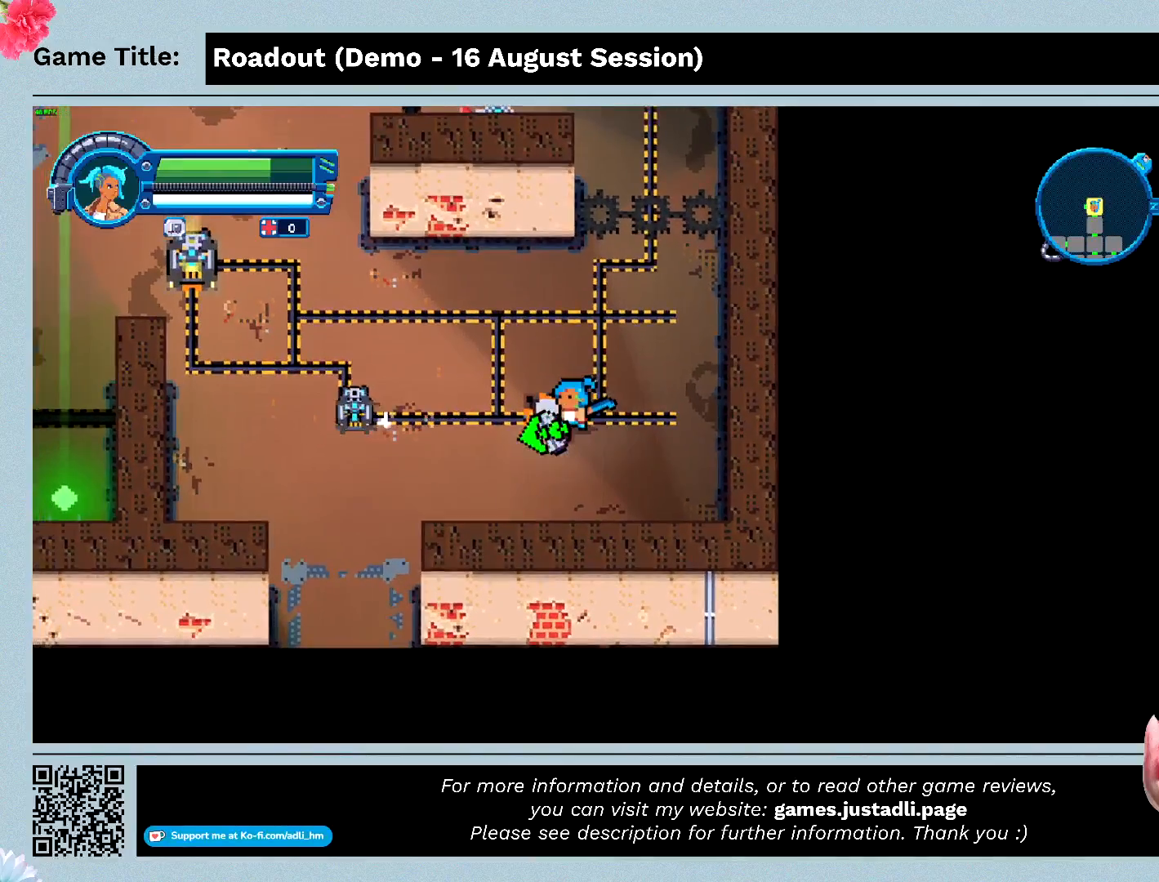
{"keys": ["w"], "events": [[33, "a", "up"], [367, "w", "down"]]}
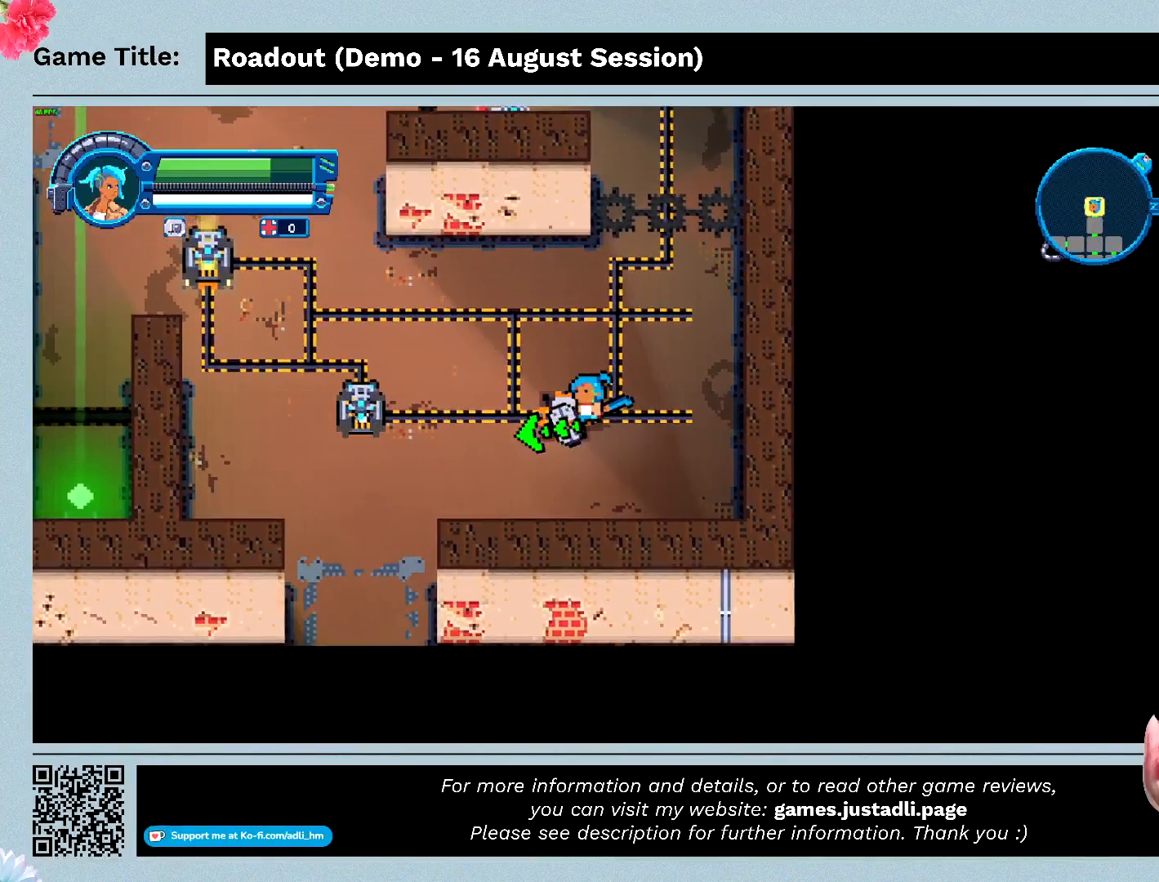
{"keys": ["a", "w"], "events": [[200, "a", "down"]]}
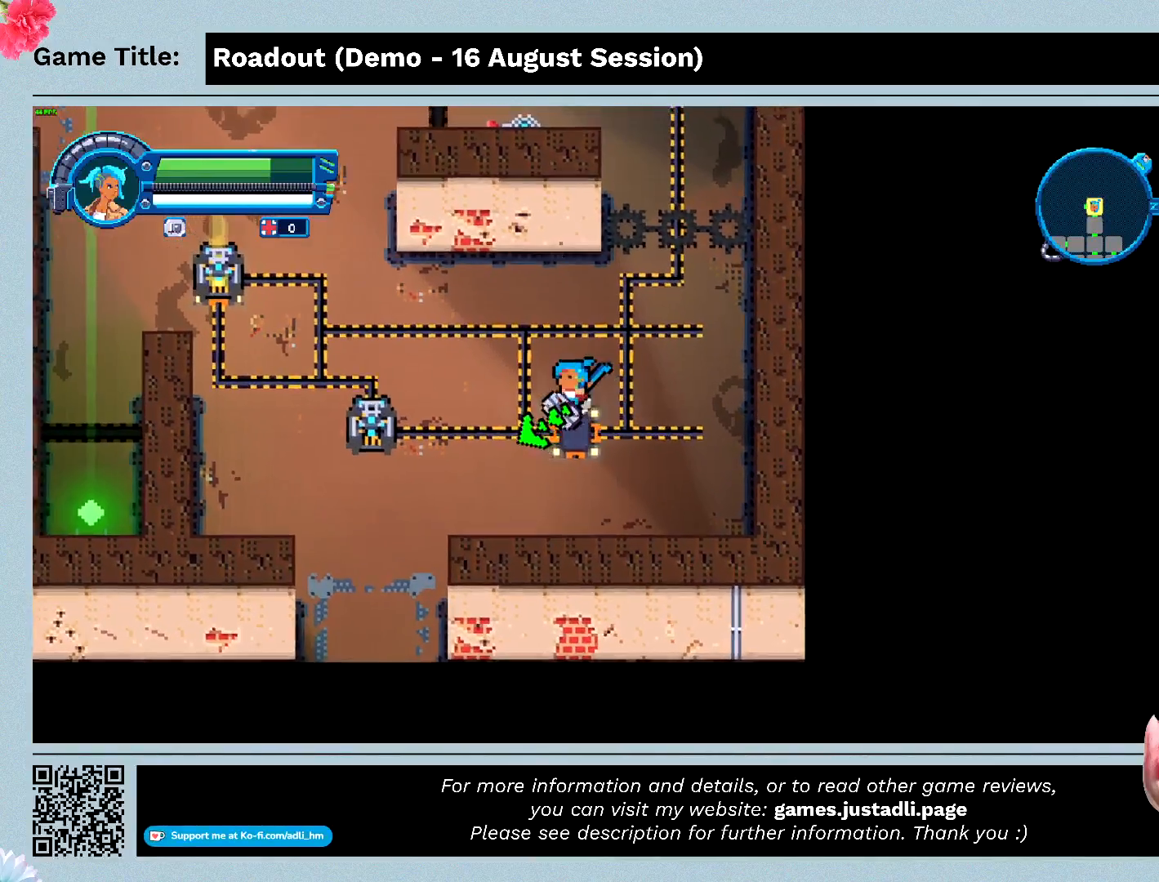
{"keys": ["a"], "events": [[33, "w", "up"]]}
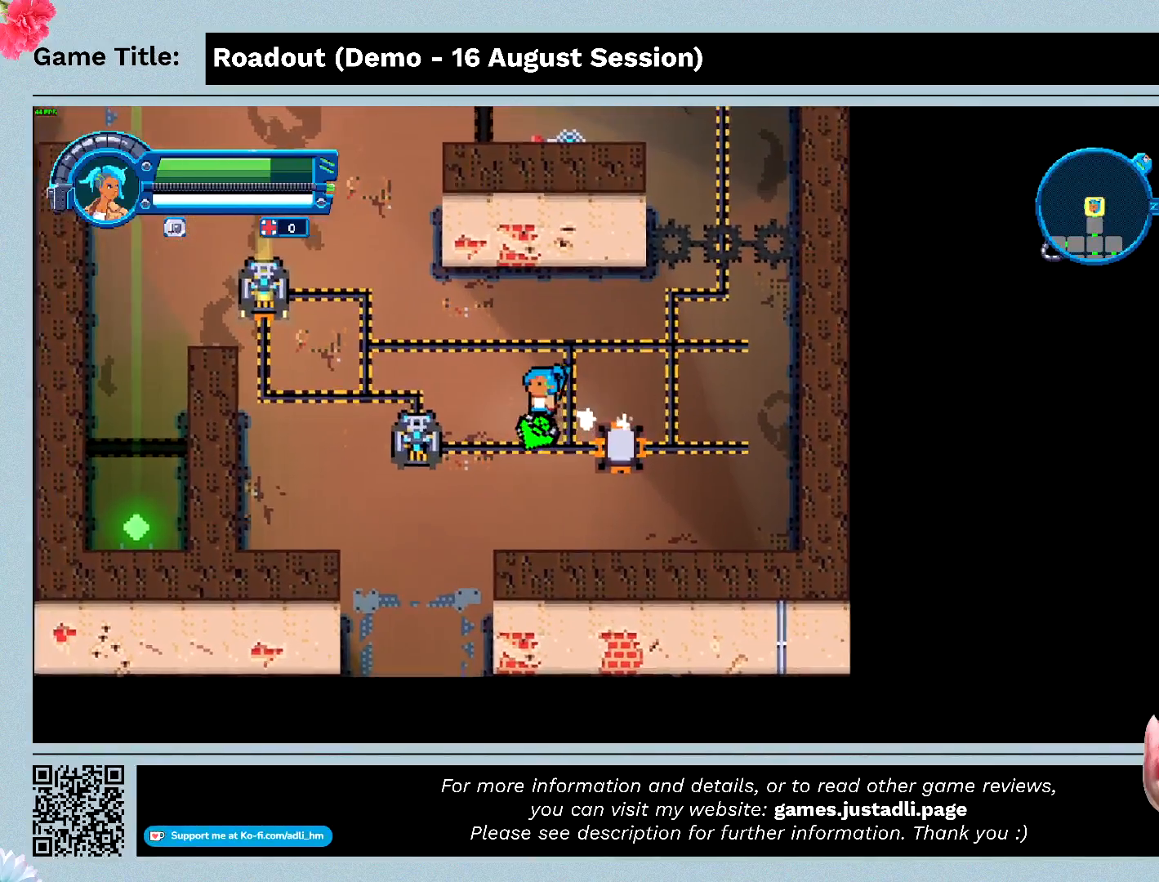
{"keys": ["a"], "events": []}
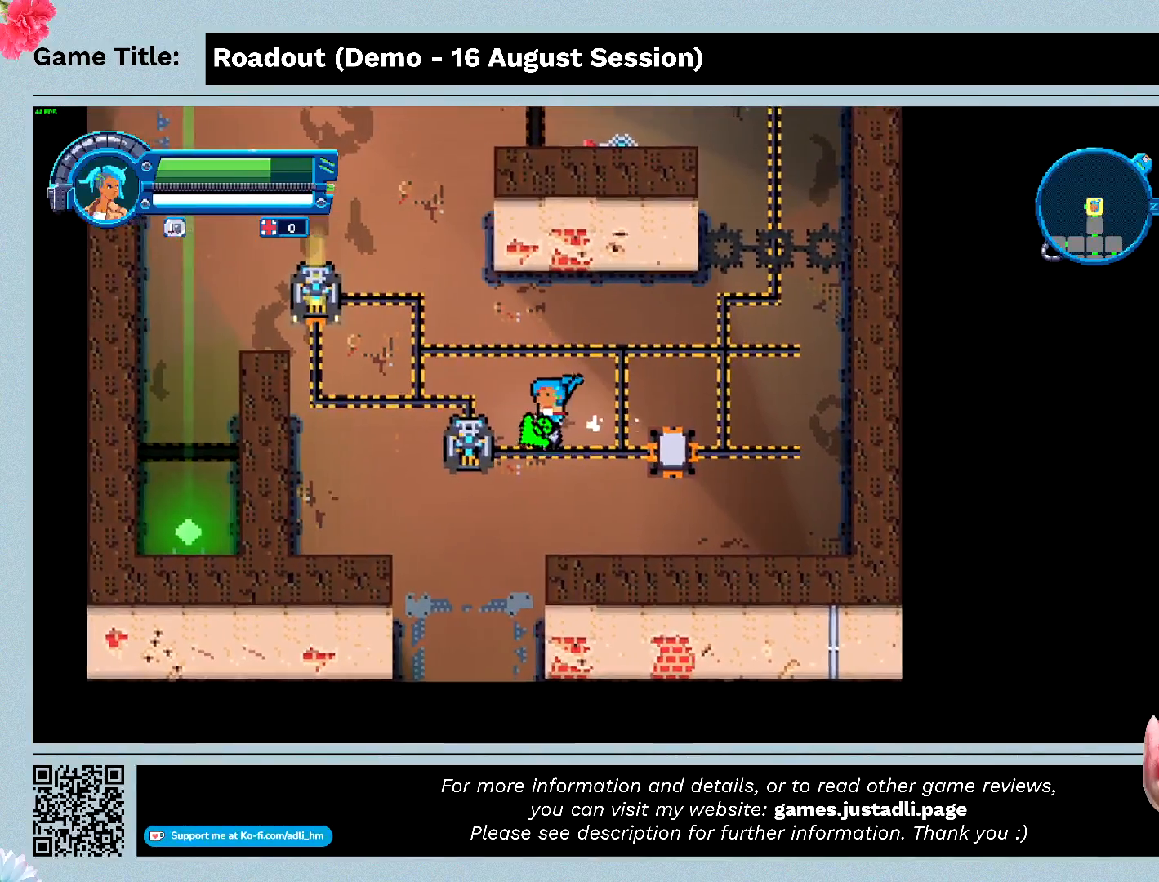
{"keys": ["a"], "events": []}
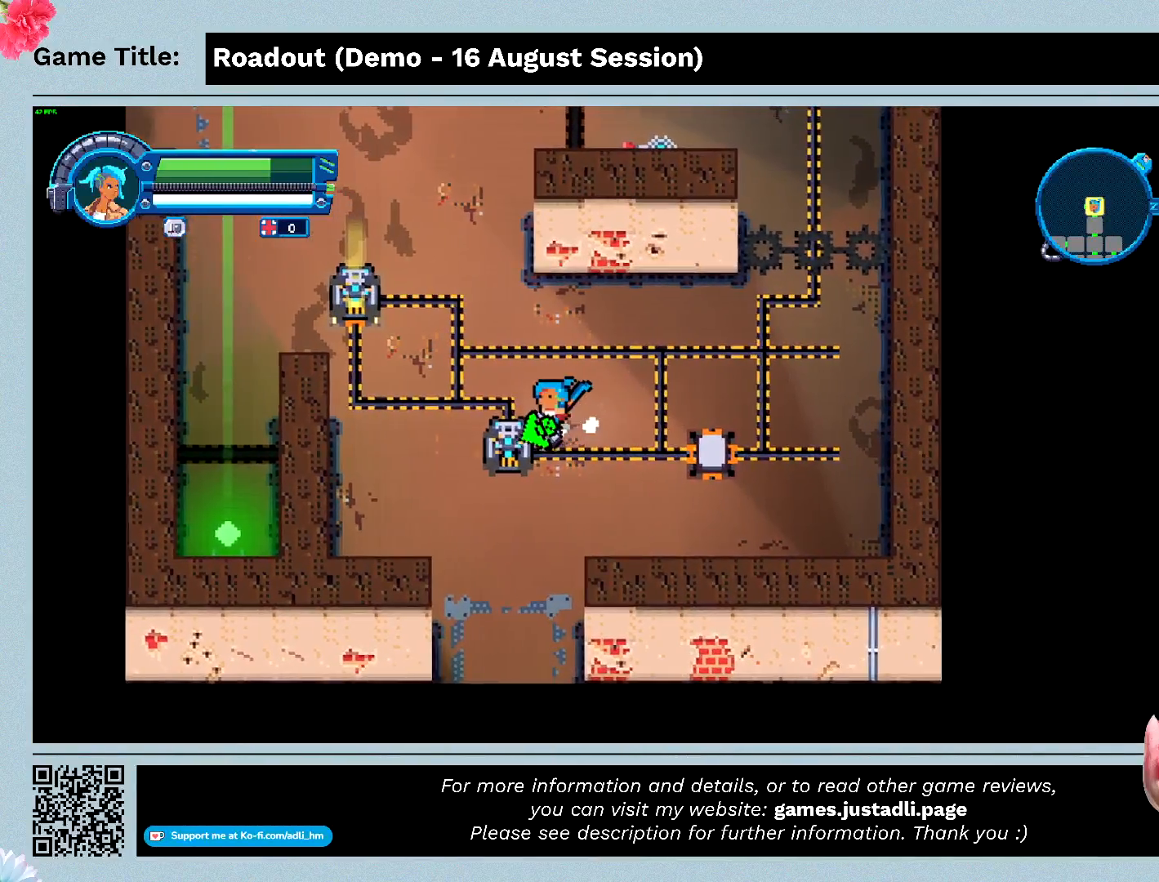
{"keys": ["a"], "events": []}
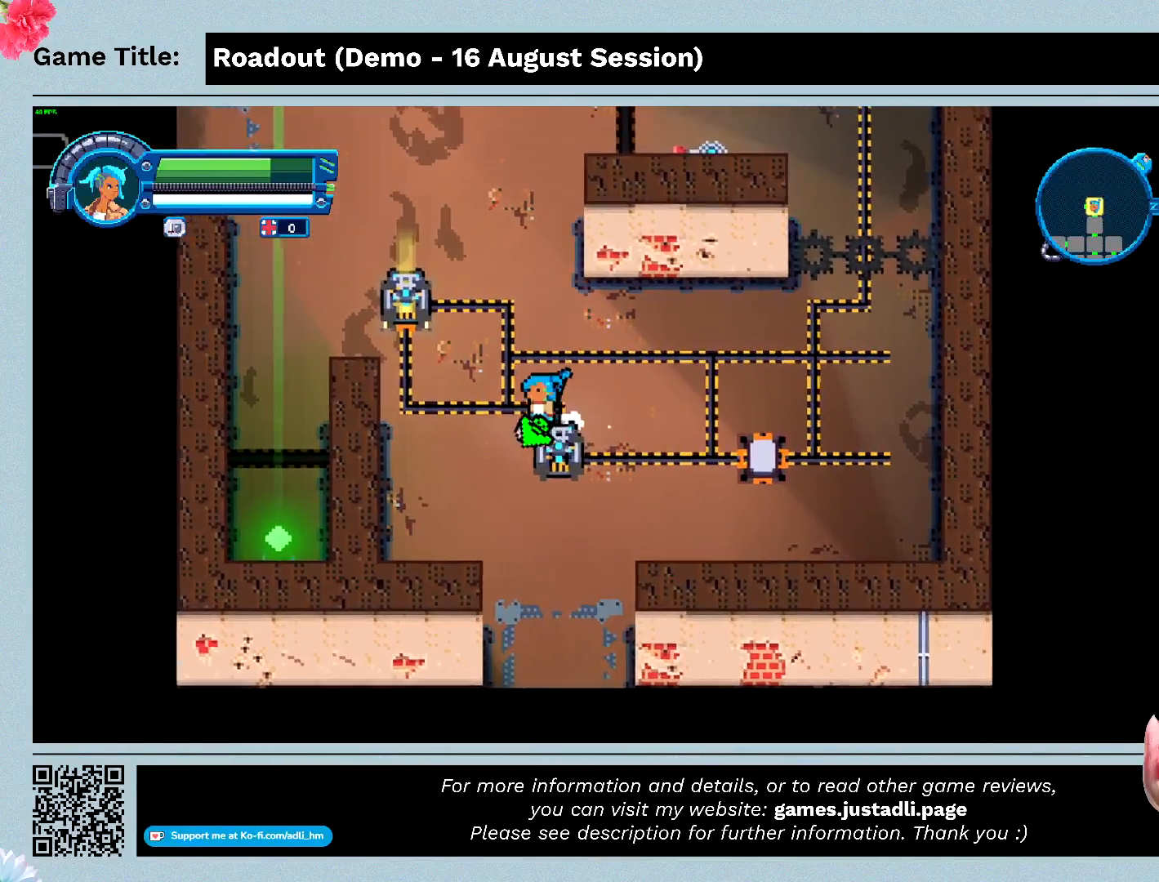
{"keys": ["a", "w"], "events": [[400, "w", "down"]]}
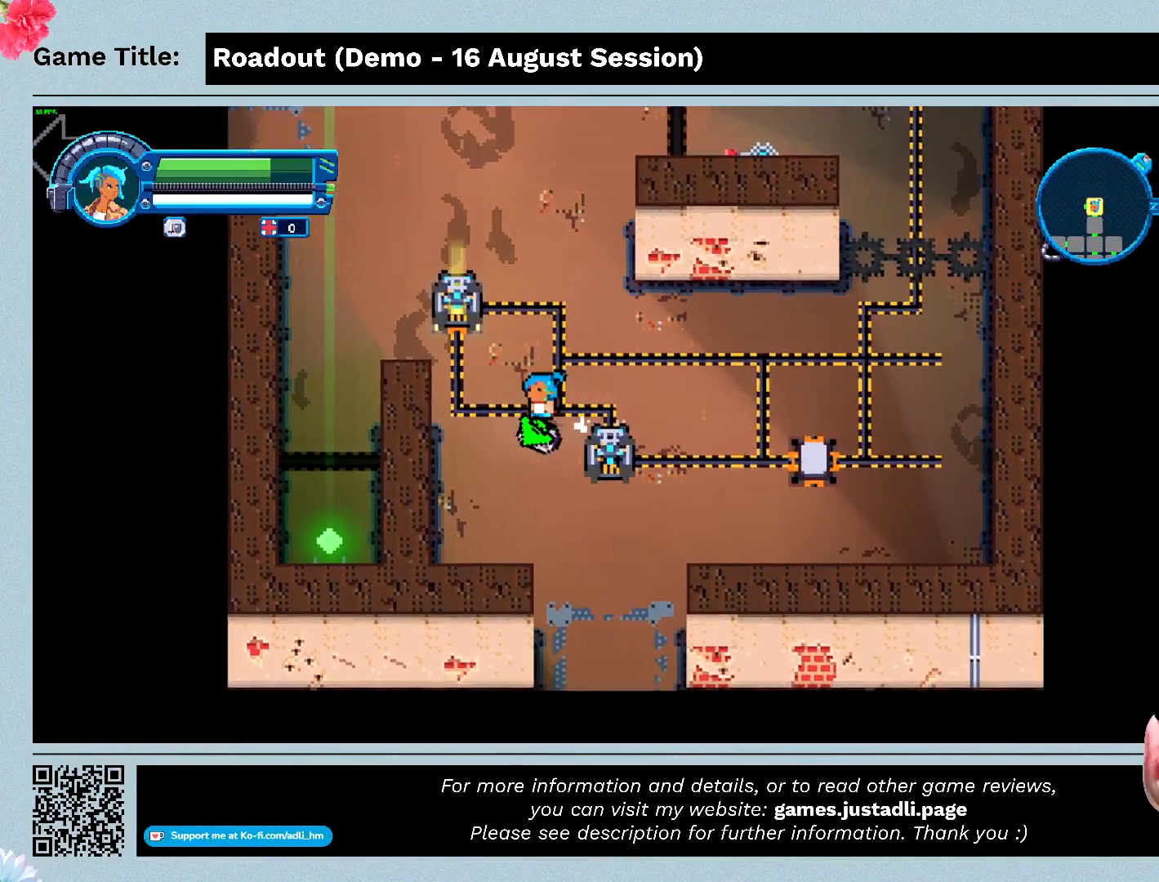
{"keys": ["w"], "events": [[133, "a", "up"]]}
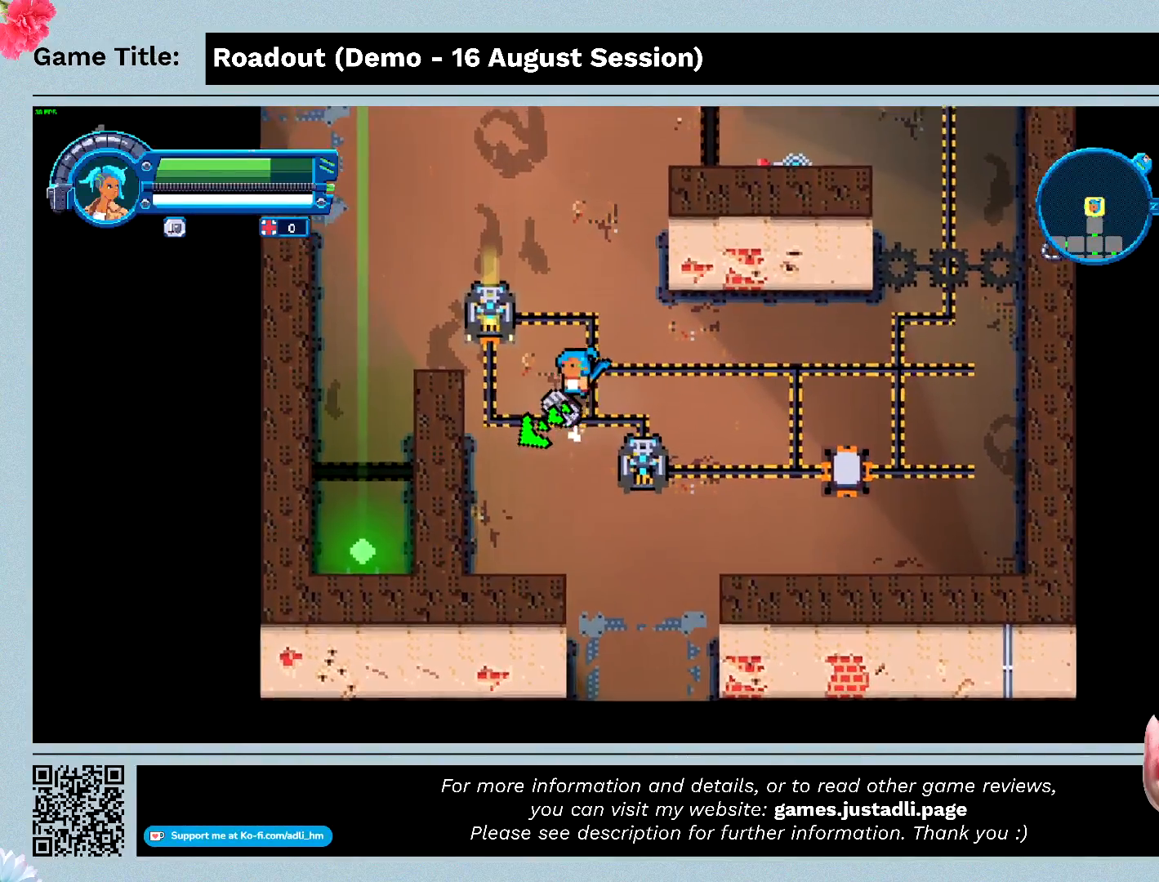
{"keys": ["w"], "events": []}
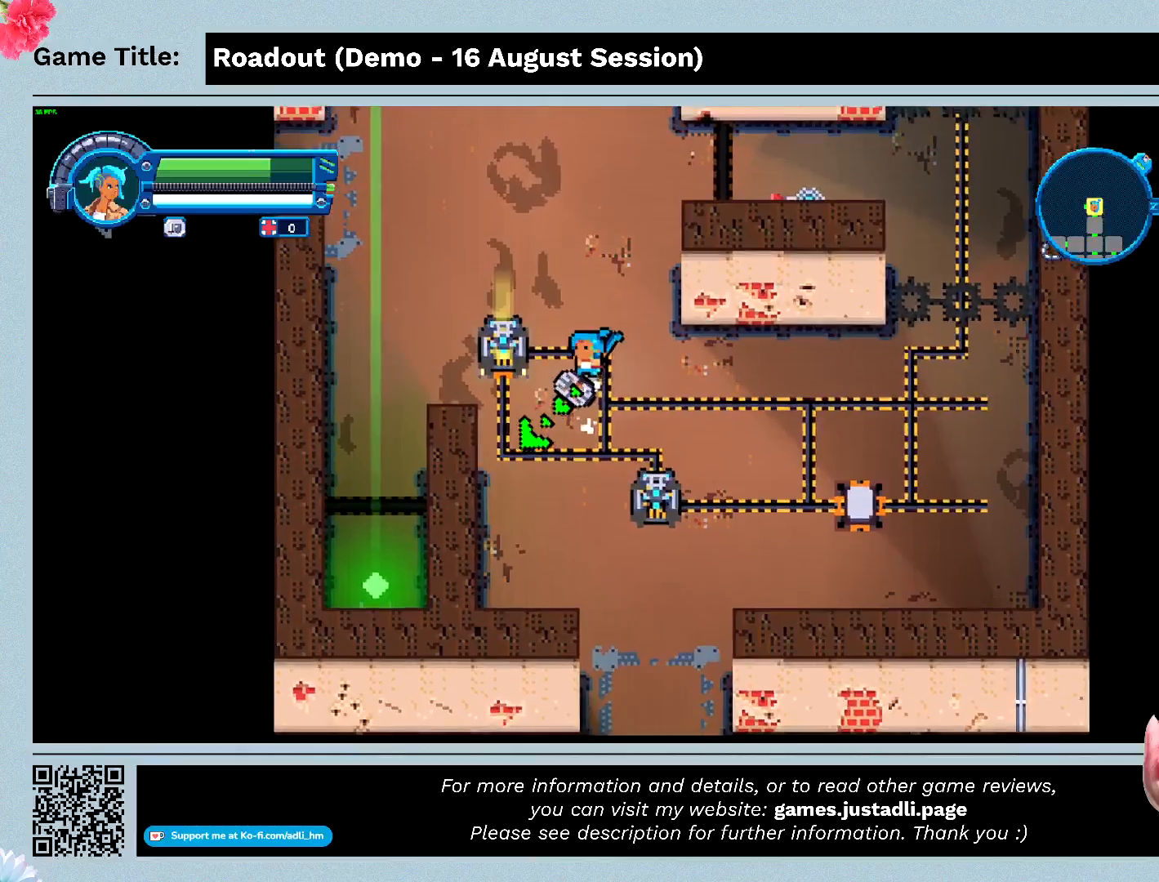
{"keys": ["a", "w"], "events": [[367, "a", "down"]]}
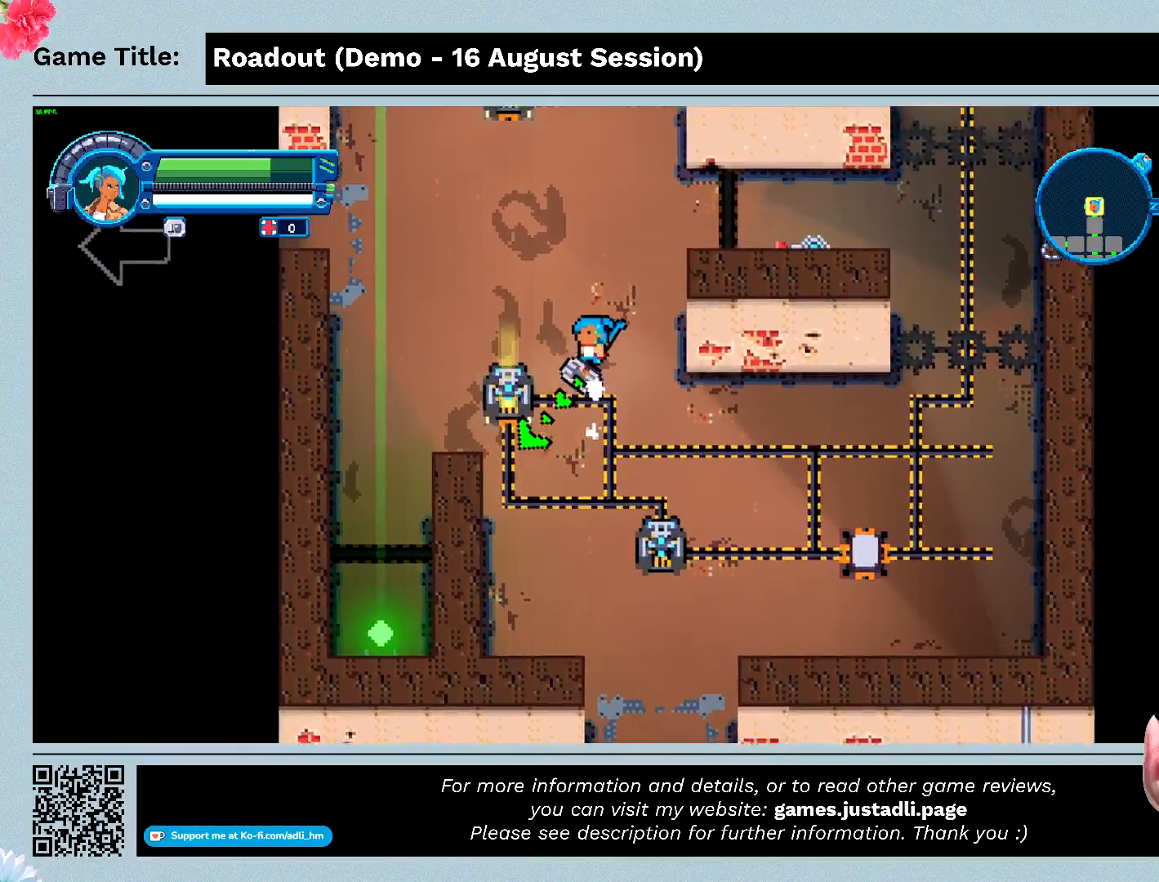
{"keys": ["a"], "events": [[233, "w", "up"]]}
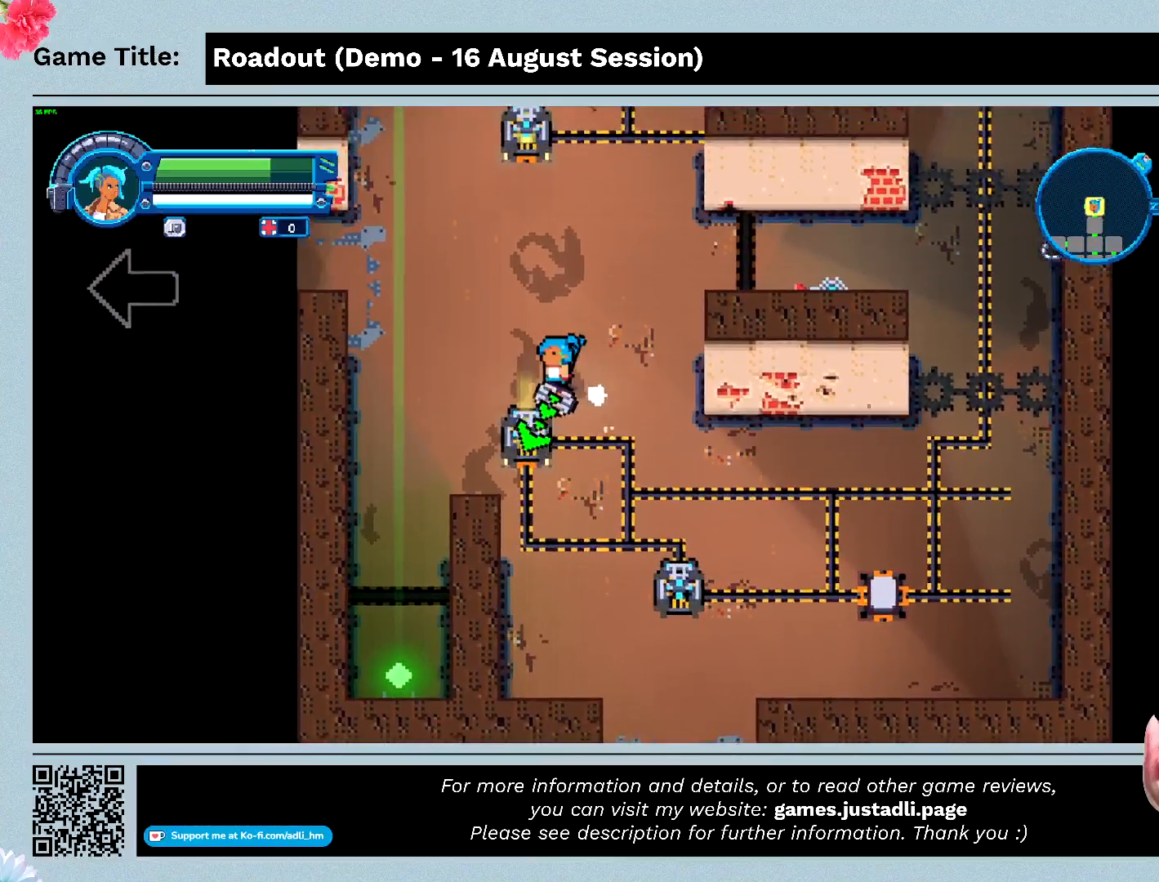
{"keys": ["s"], "events": [[400, "a", "up"], [433, "s", "down"]]}
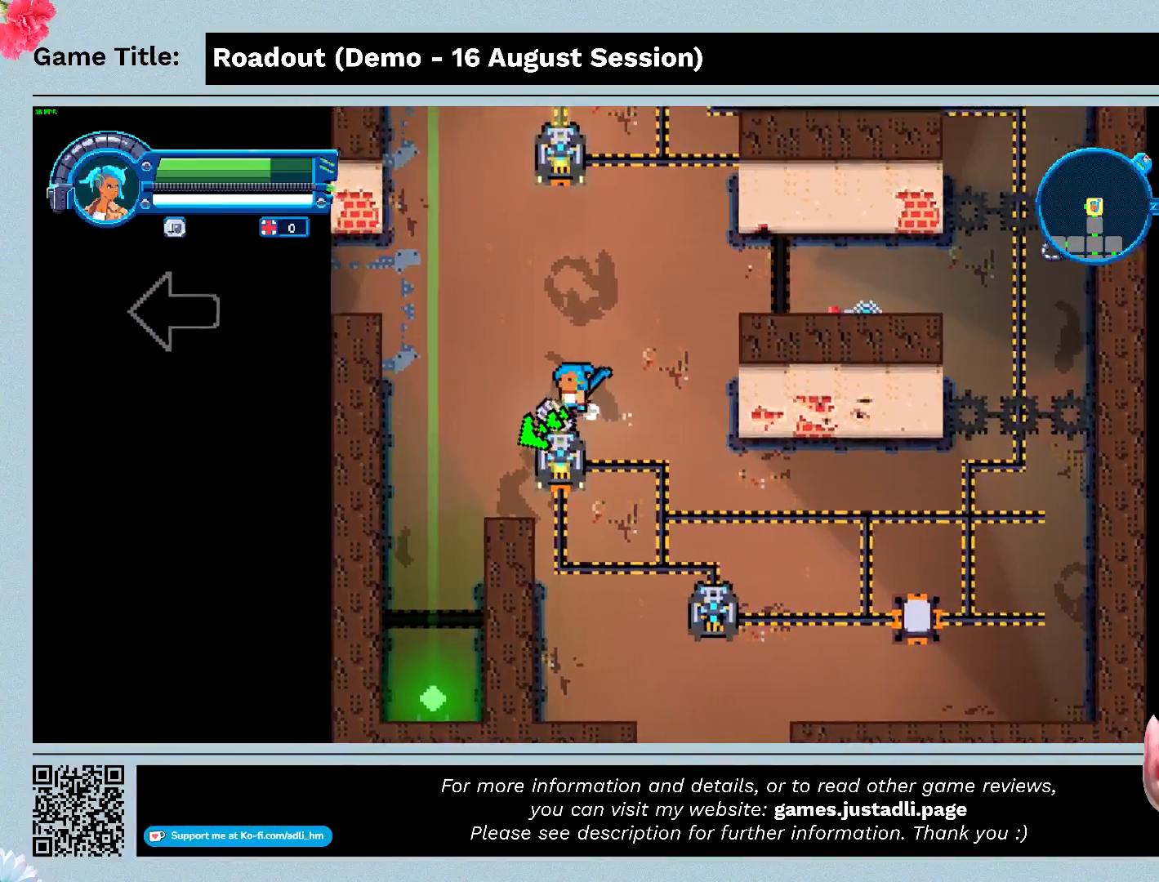
{"keys": ["s"], "events": []}